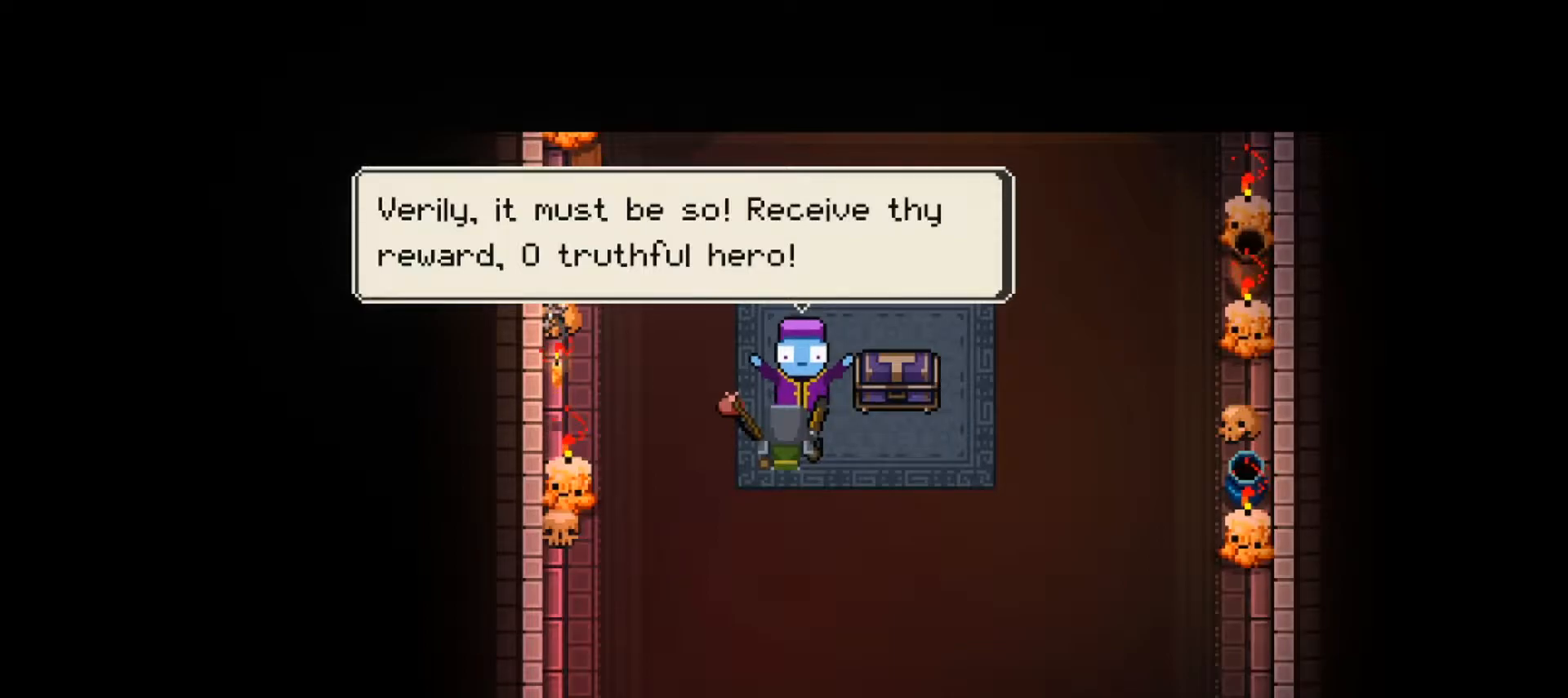
Gameplay with a controller (Xbox layout); each line is a JSON object with the inputs held at the frame after it. "events" lists button and stick changes between this image and that frame as [ms after this image, input, new state], when the widget could be followed in between.
{"buttons": ["A"], "left_stick": "center", "right_stick": "center", "events": [[418, "A", "down"]]}
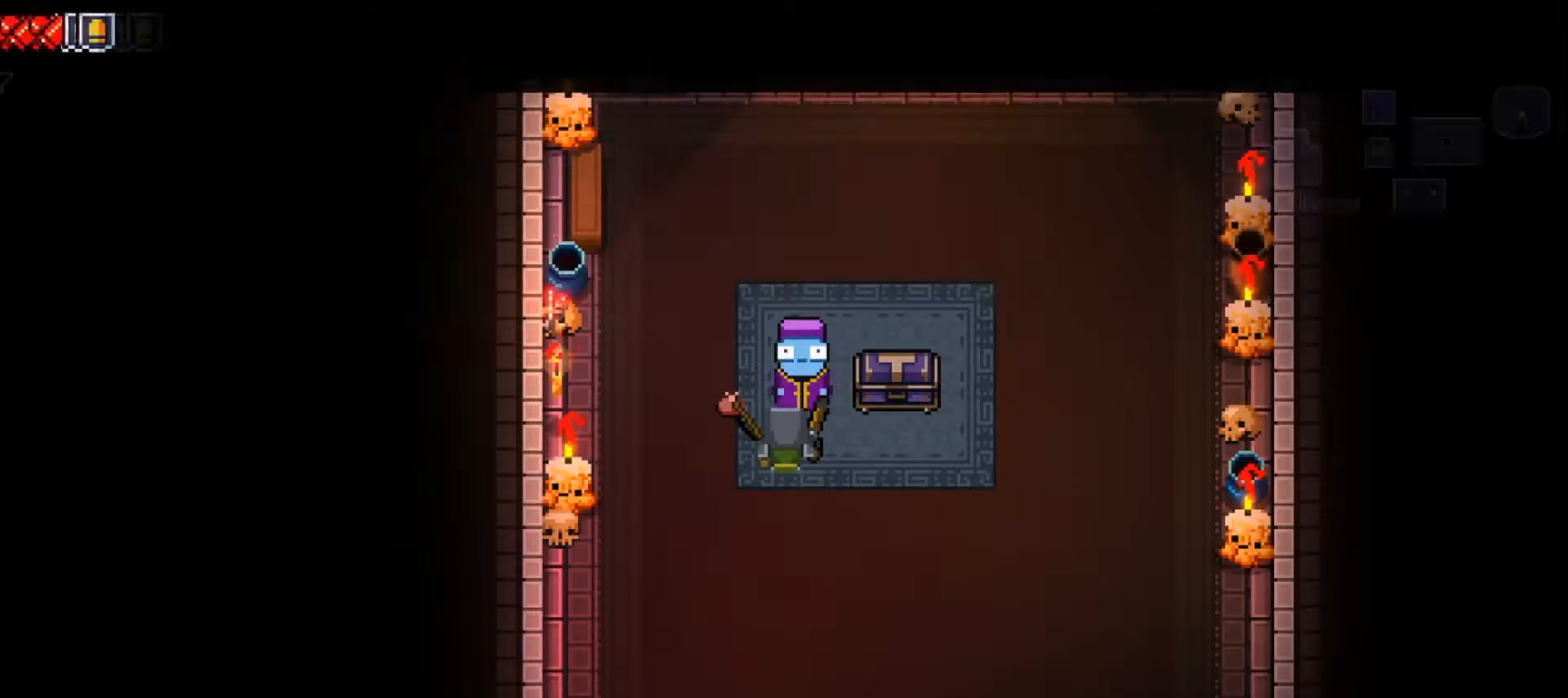
{"buttons": [], "left_stick": "center", "right_stick": "center", "events": [[33, "A", "up"], [100, "left_stick", "right"], [367, "left_stick", "up"], [450, "left_stick", "center"]]}
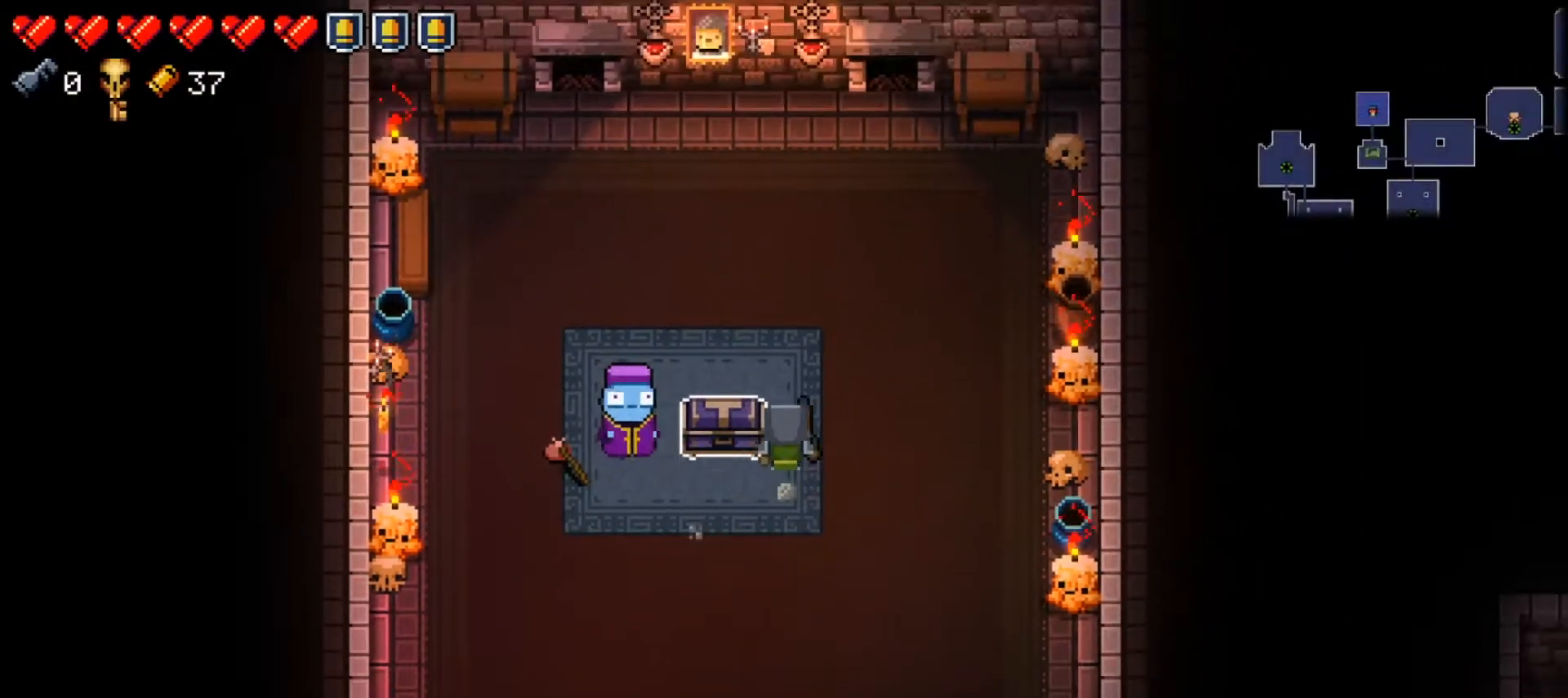
{"buttons": [], "left_stick": "center", "right_stick": "center", "events": [[251, "A", "down"], [384, "A", "up"]]}
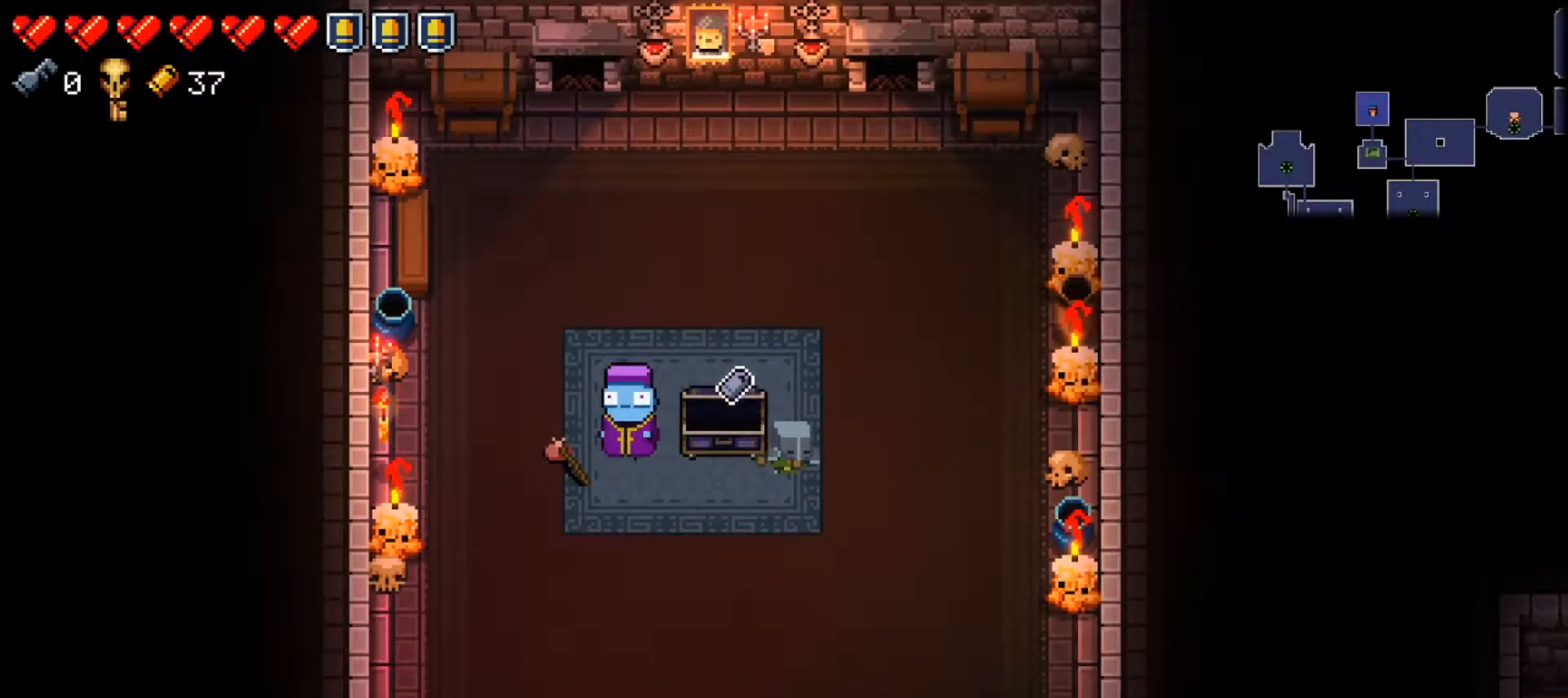
{"buttons": [], "left_stick": "center", "right_stick": "center", "events": []}
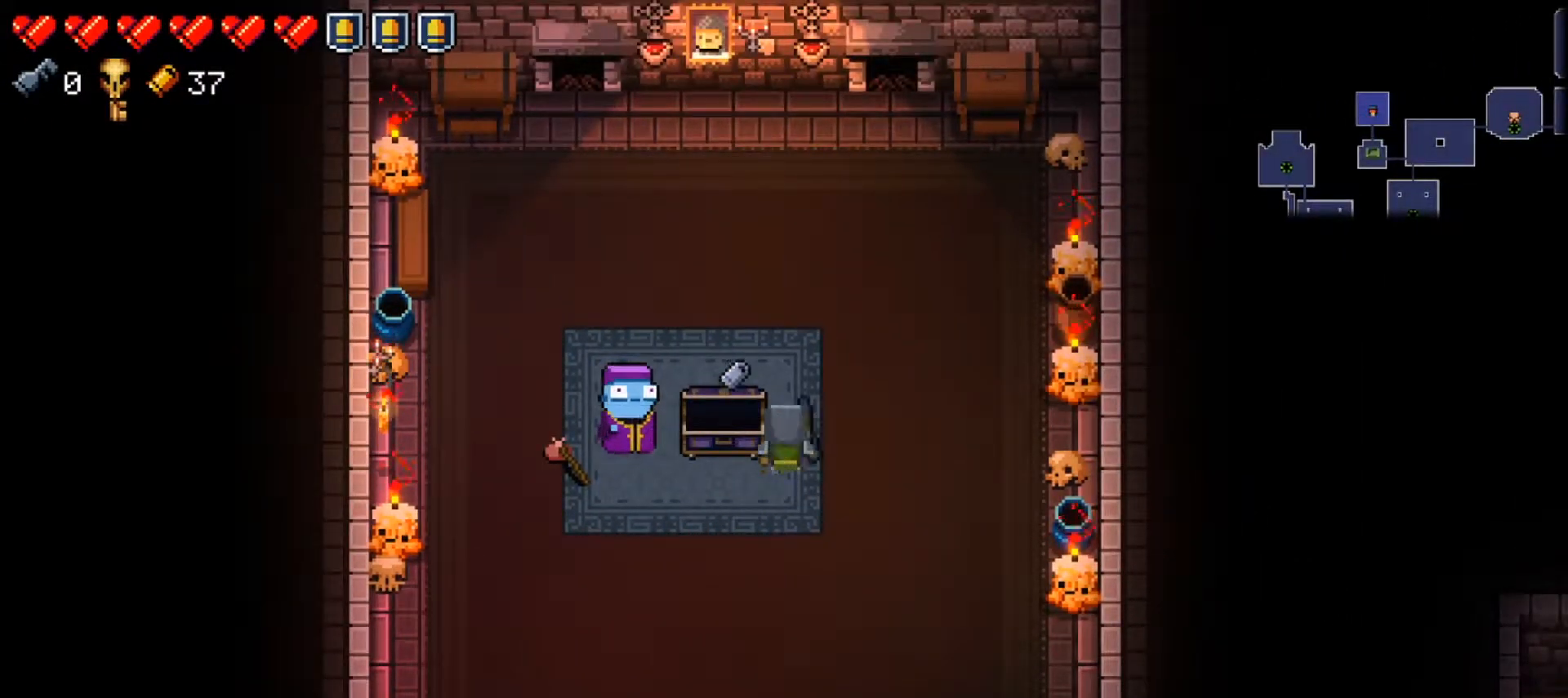
{"buttons": [], "left_stick": "center", "right_stick": "center", "events": []}
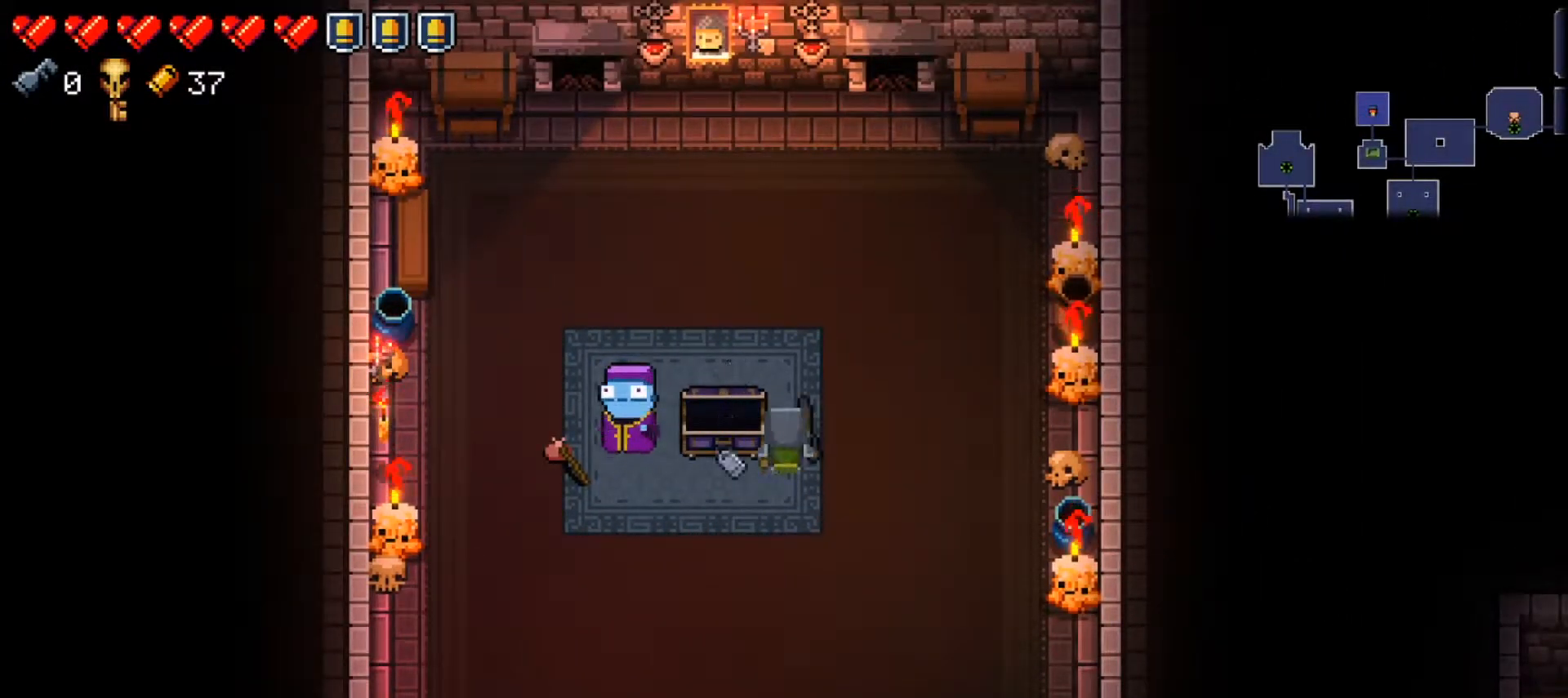
{"buttons": [], "left_stick": "center", "right_stick": "center", "events": []}
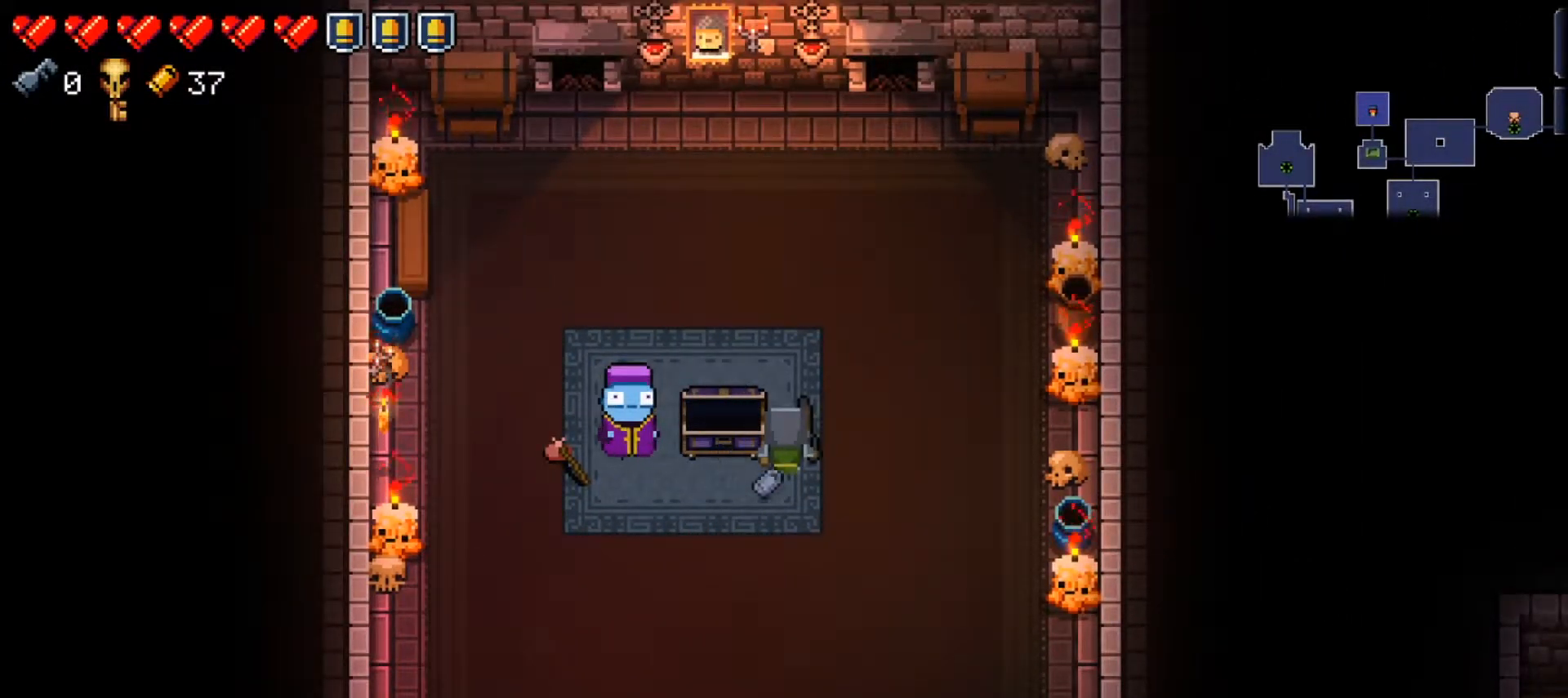
{"buttons": [], "left_stick": "center", "right_stick": "center", "events": []}
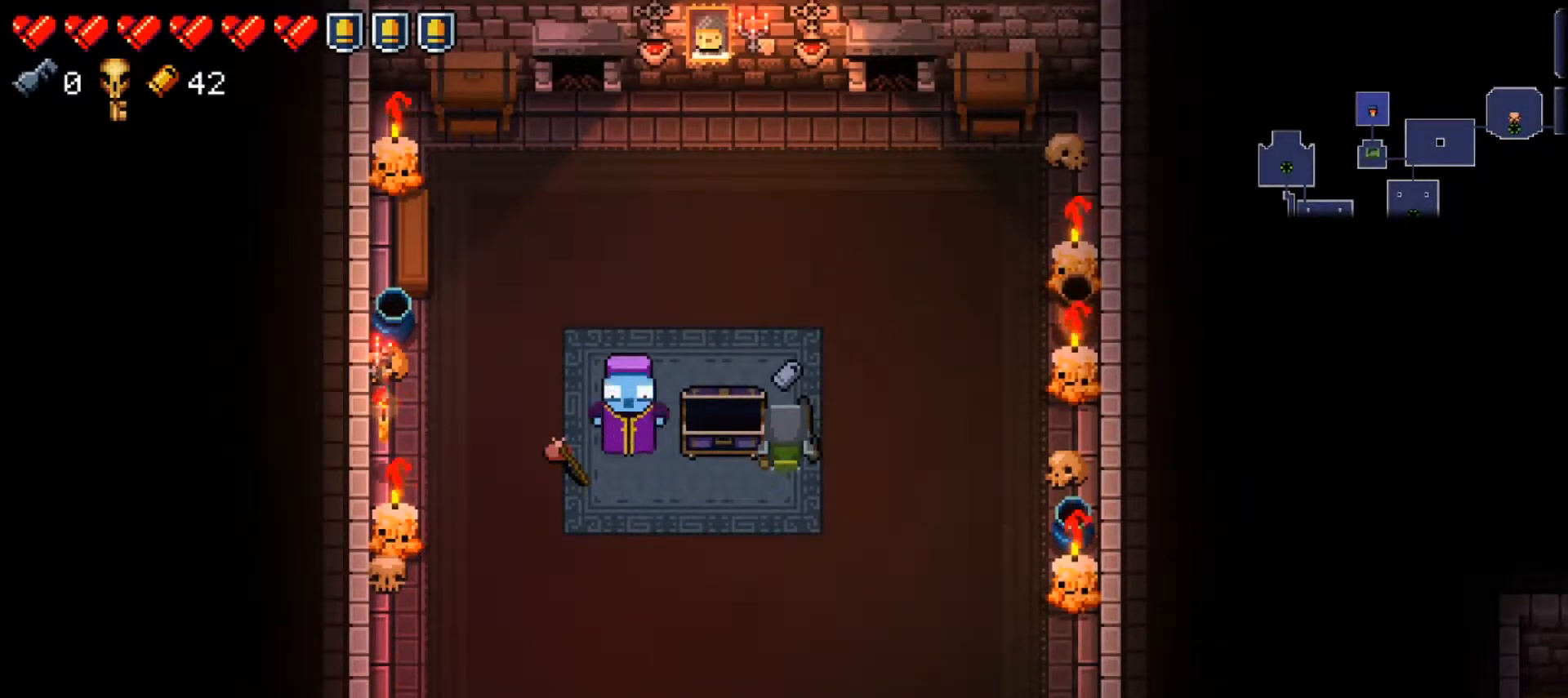
{"buttons": [], "left_stick": "center", "right_stick": "center", "events": []}
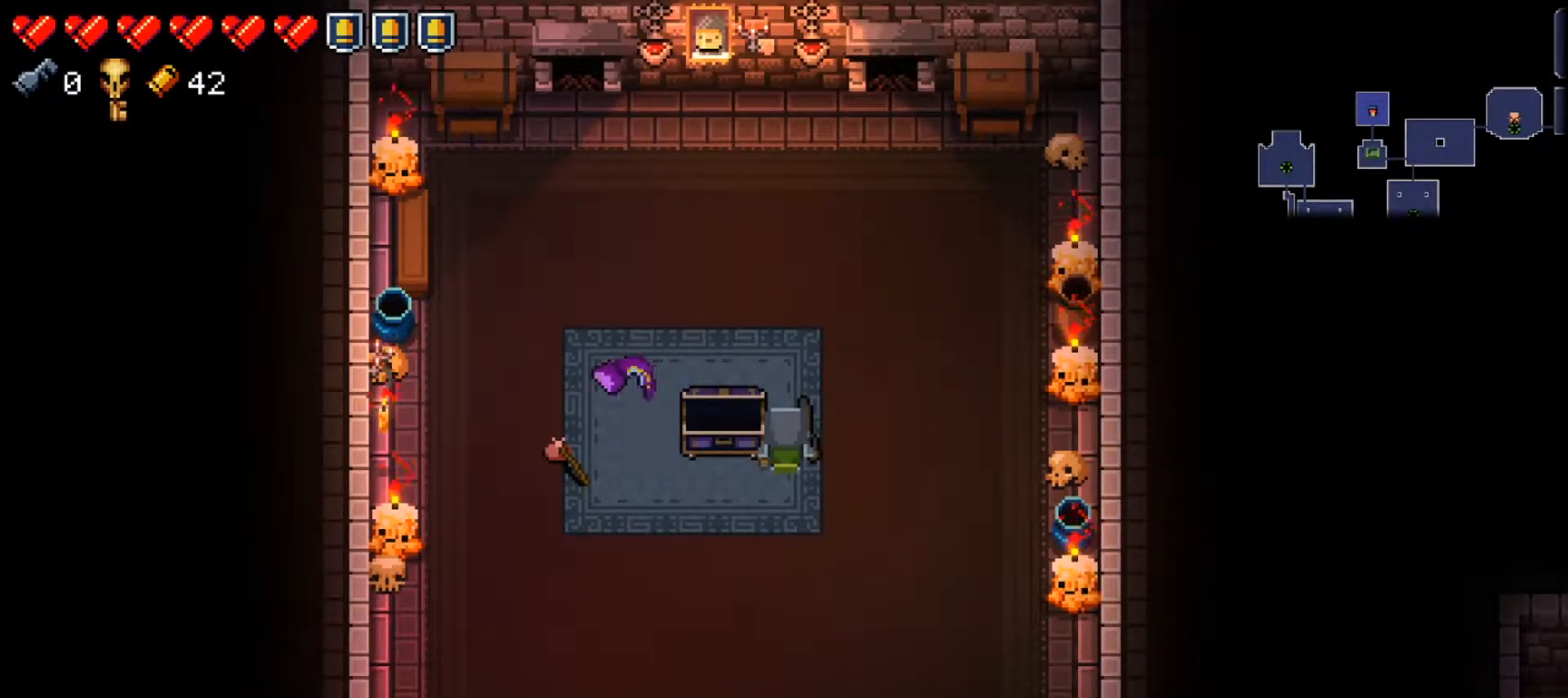
{"buttons": [], "left_stick": "center", "right_stick": "center", "events": []}
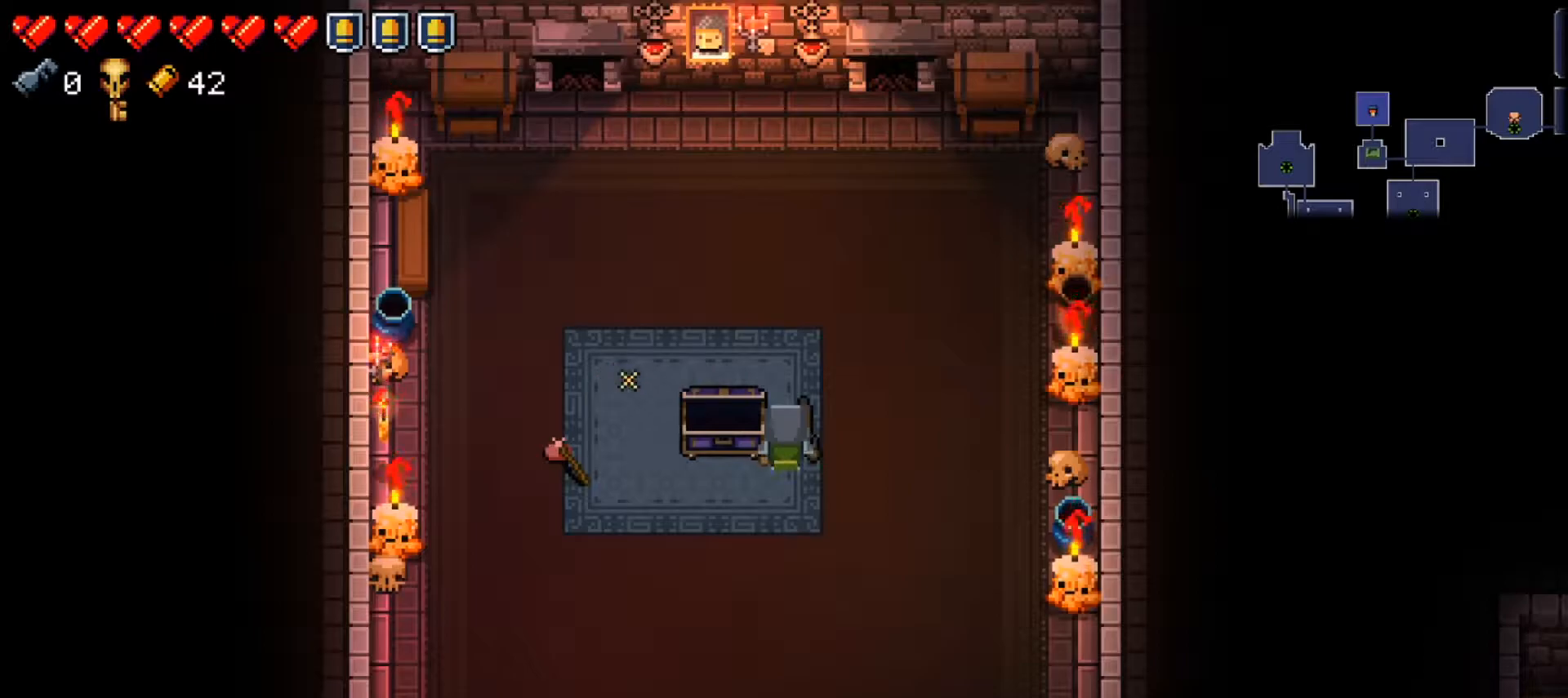
{"buttons": ["L2"], "left_stick": "center", "right_stick": "up-right", "events": [[250, "L2", "down"], [434, "right_stick", "up-right"]]}
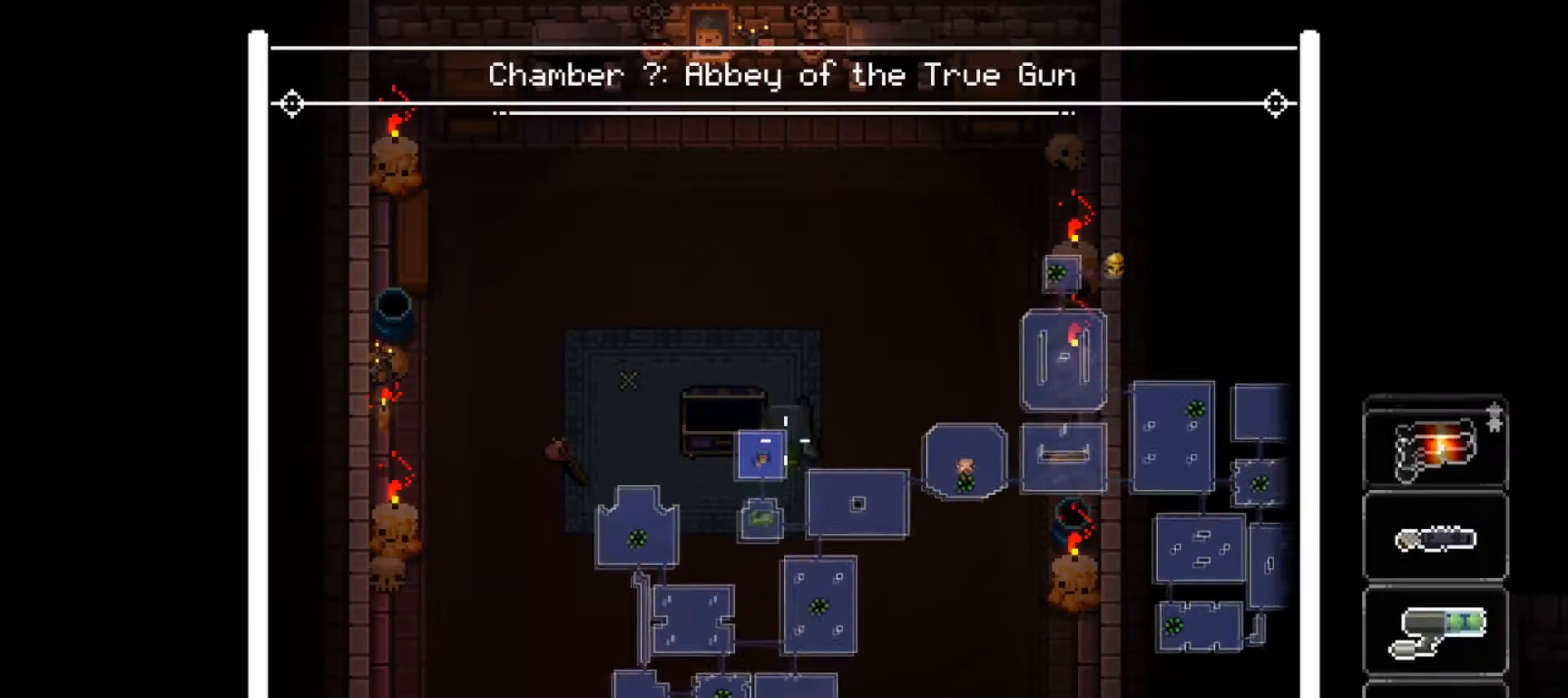
{"buttons": ["L2"], "left_stick": "center", "right_stick": "center", "events": [[284, "right_stick", "right"], [418, "right_stick", "center"]]}
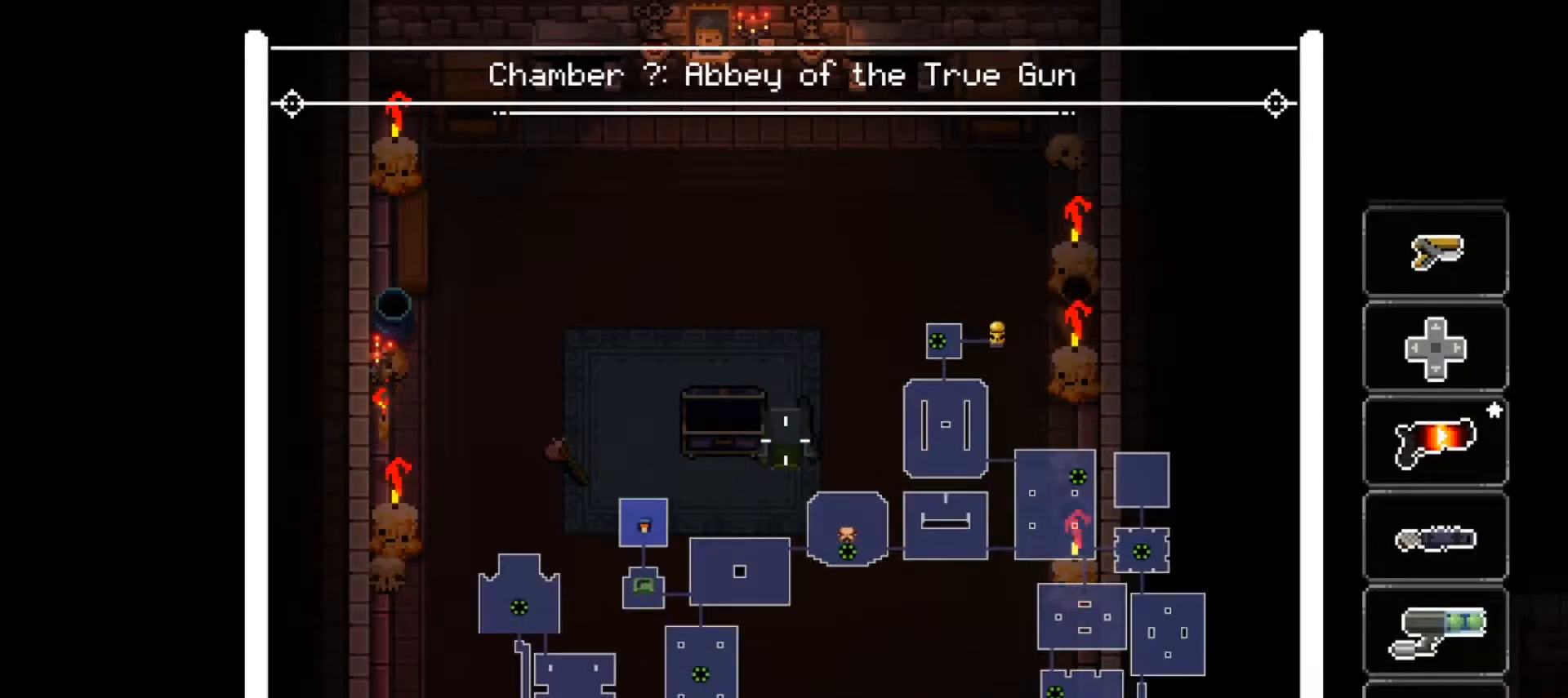
{"buttons": ["L2"], "left_stick": "center", "right_stick": "down", "events": [[134, "right_stick", "right"], [301, "right_stick", "down"]]}
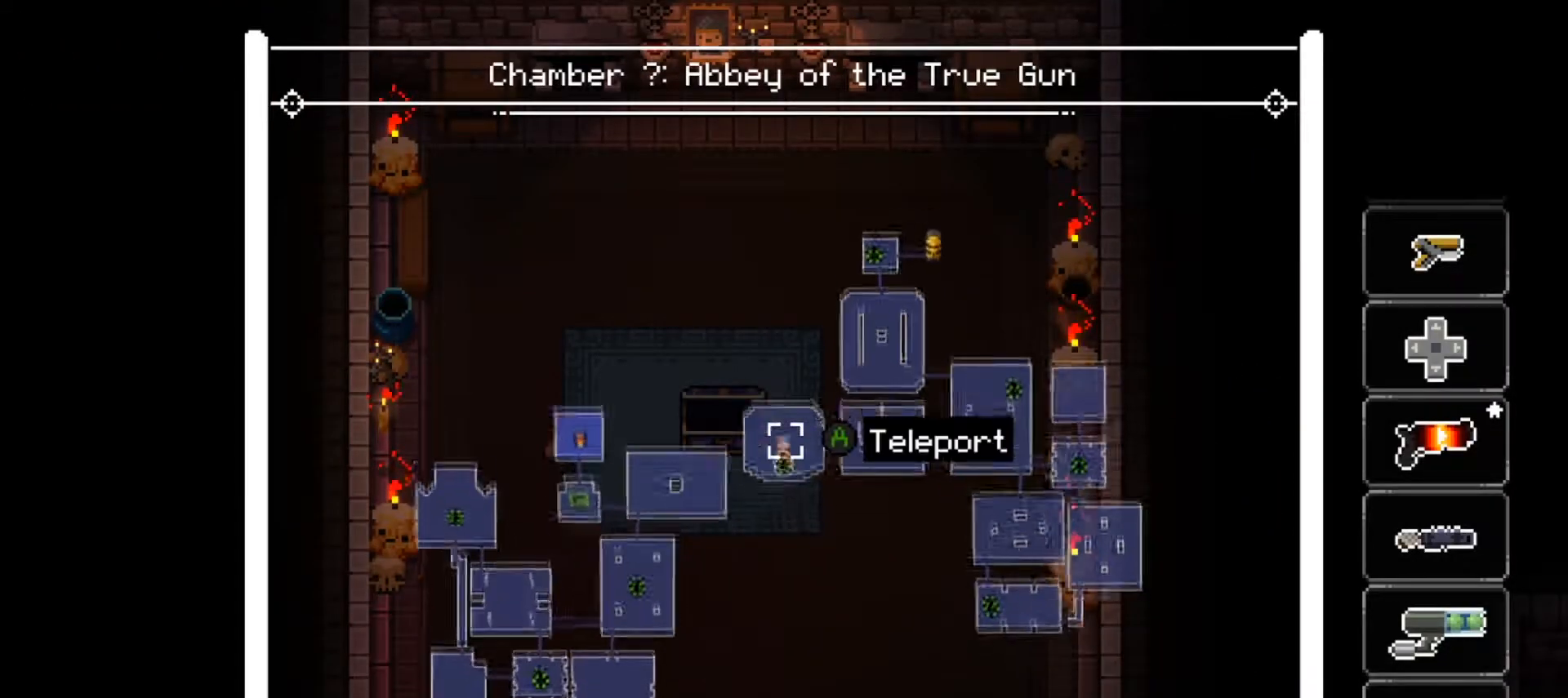
{"buttons": ["L2"], "left_stick": "center", "right_stick": "up-right", "events": [[67, "right_stick", "center"], [317, "right_stick", "up-right"]]}
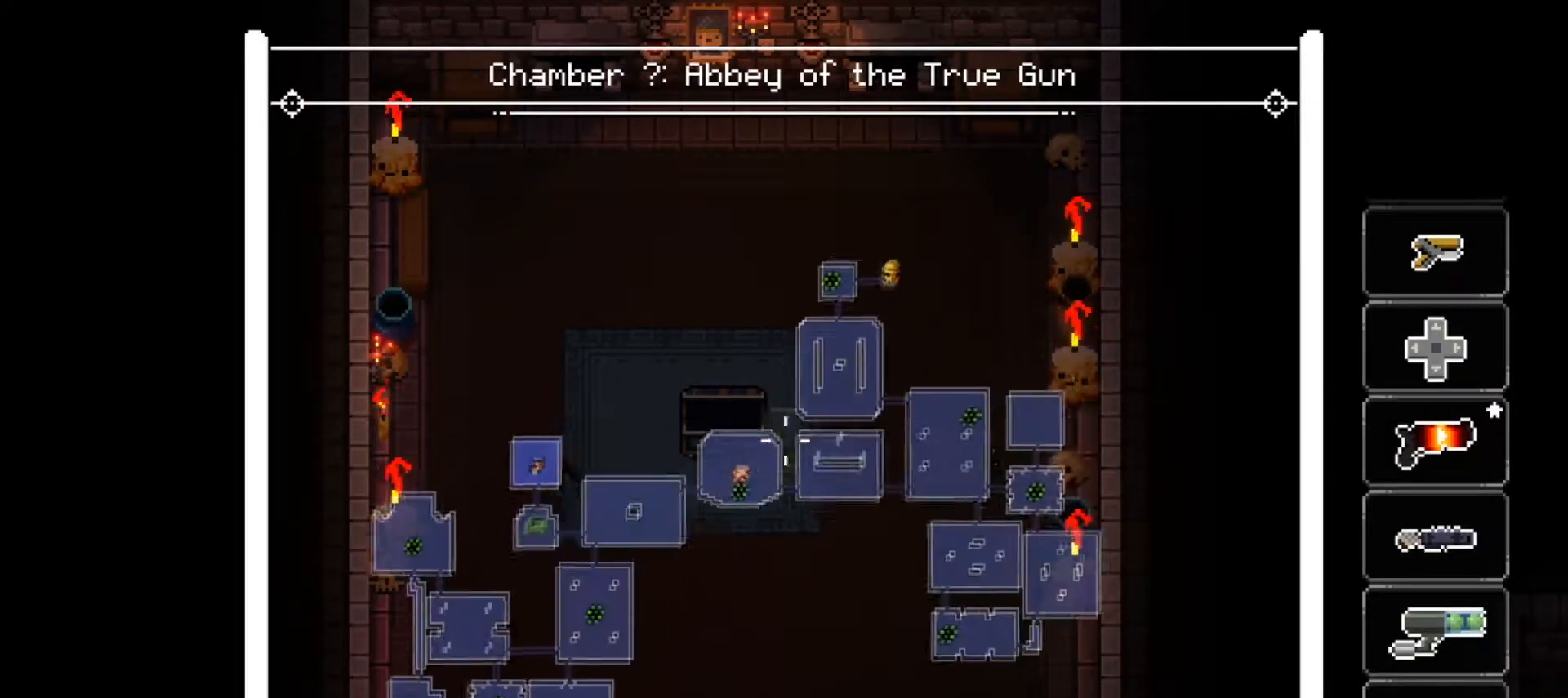
{"buttons": ["L2"], "left_stick": "center", "right_stick": "center", "events": [[501, "right_stick", "center"]]}
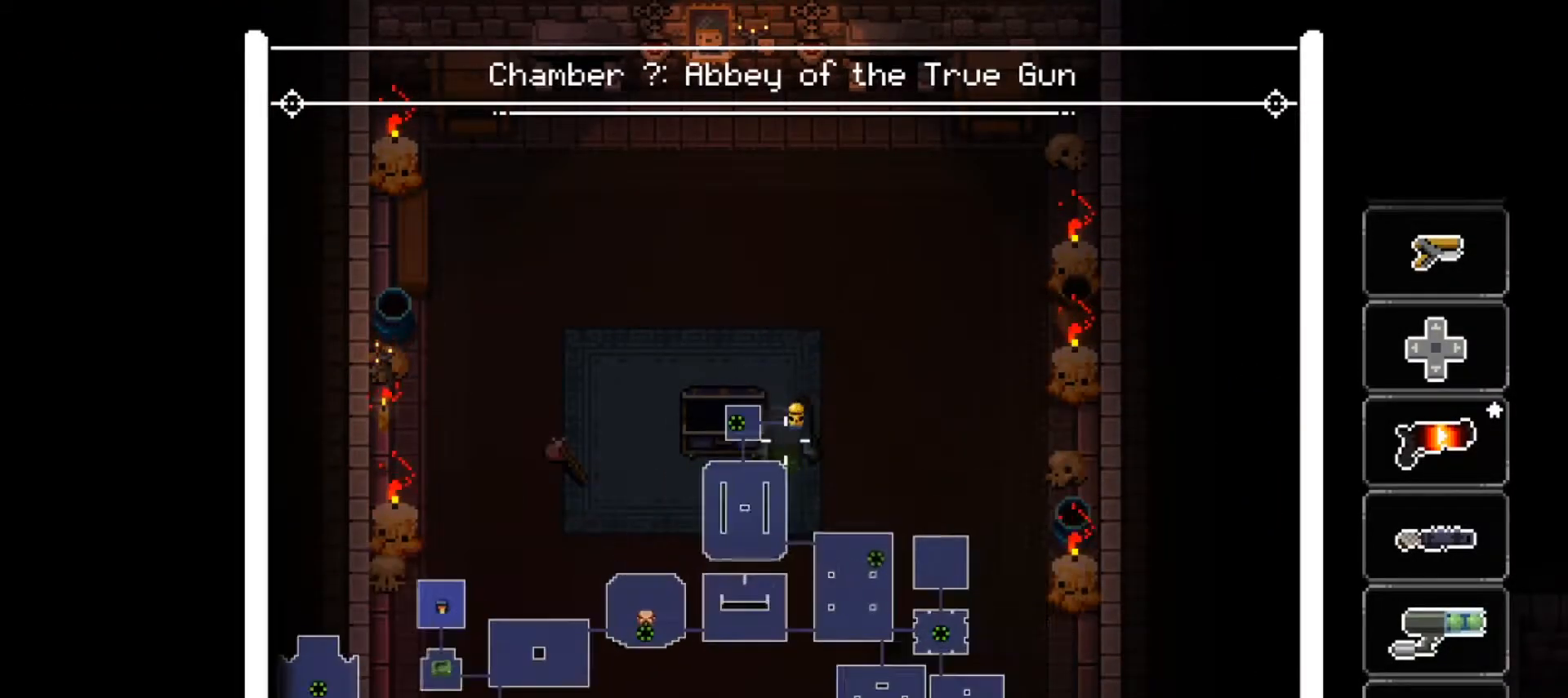
{"buttons": ["L2"], "left_stick": "center", "right_stick": "center", "events": [[200, "right_stick", "left"], [317, "right_stick", "center"]]}
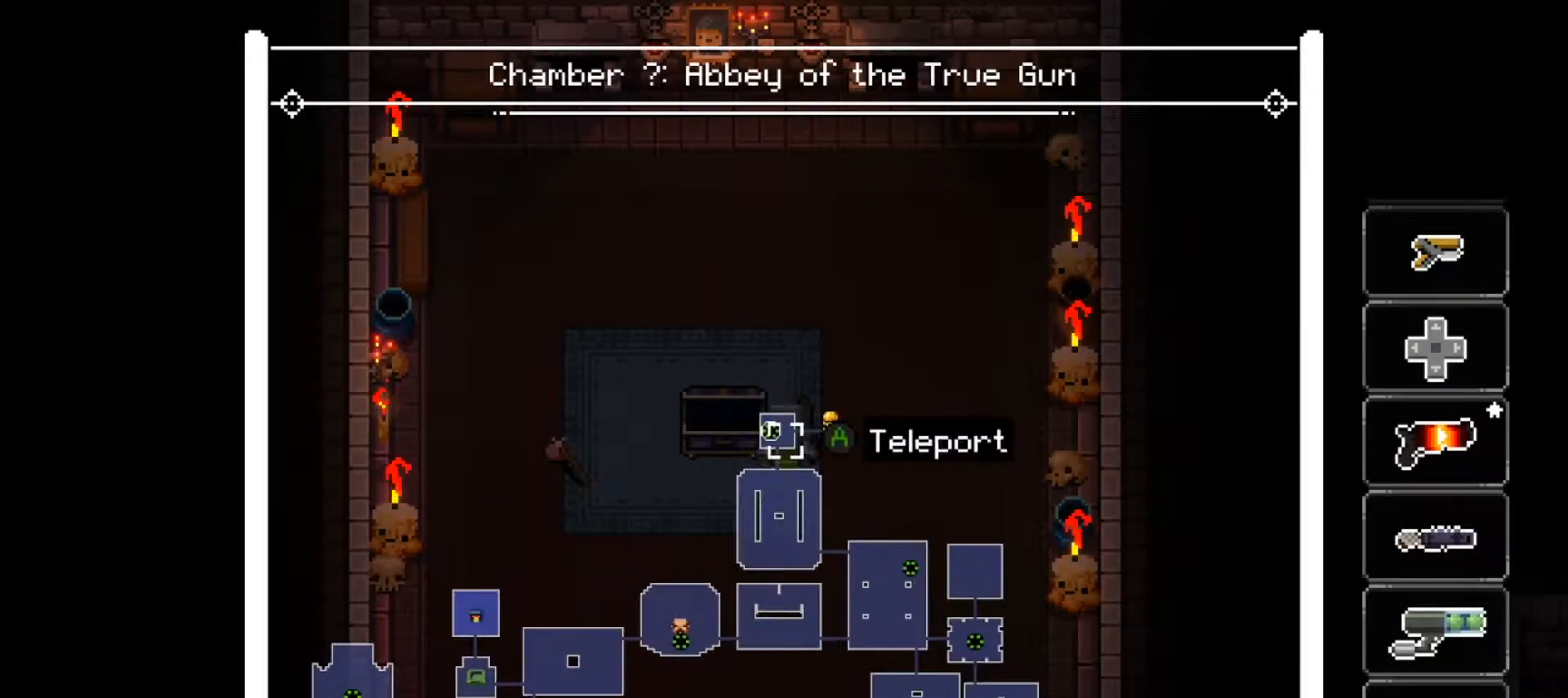
{"buttons": [], "left_stick": "down", "right_stick": "center", "events": [[167, "A", "down"], [284, "A", "up"], [401, "left_stick", "down"], [417, "L2", "up"]]}
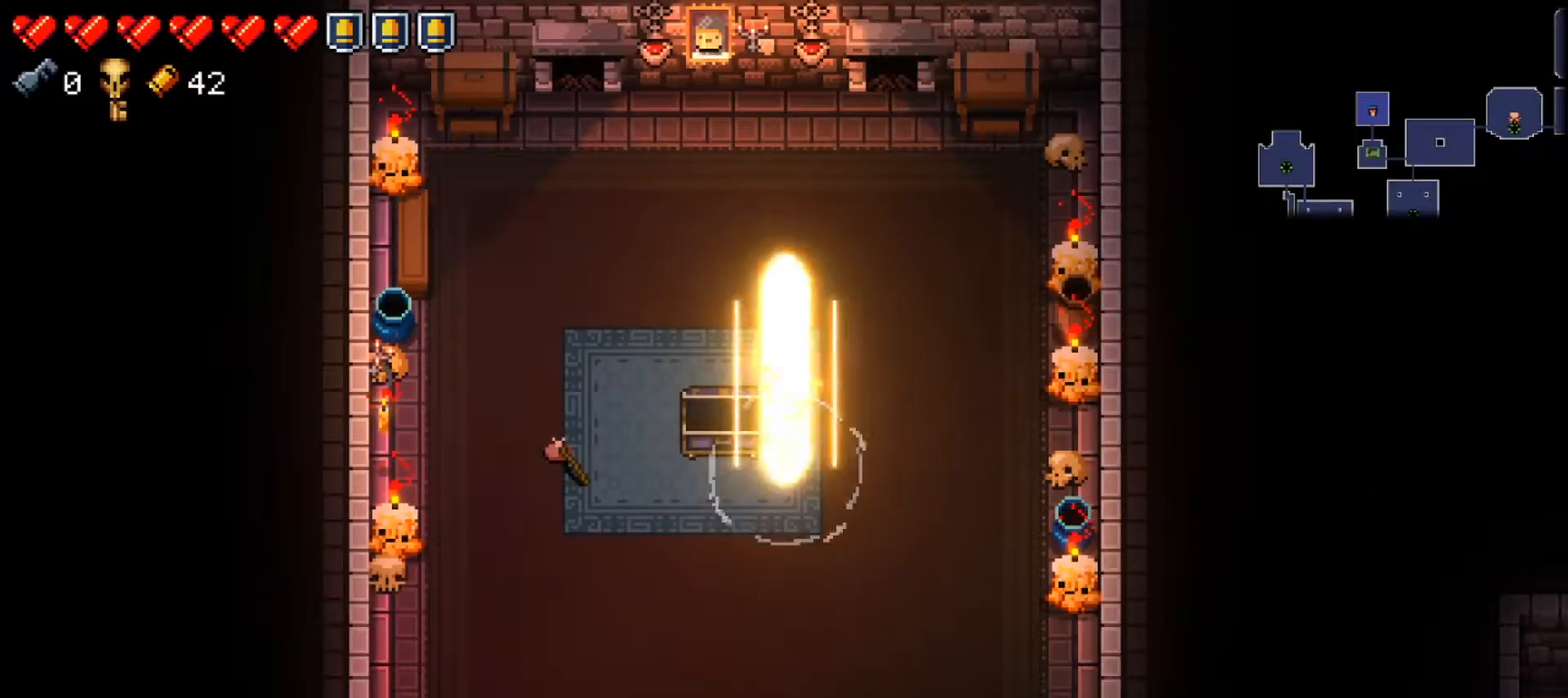
{"buttons": [], "left_stick": "center", "right_stick": "center", "events": [[33, "left_stick", "down-right"], [200, "left_stick", "center"]]}
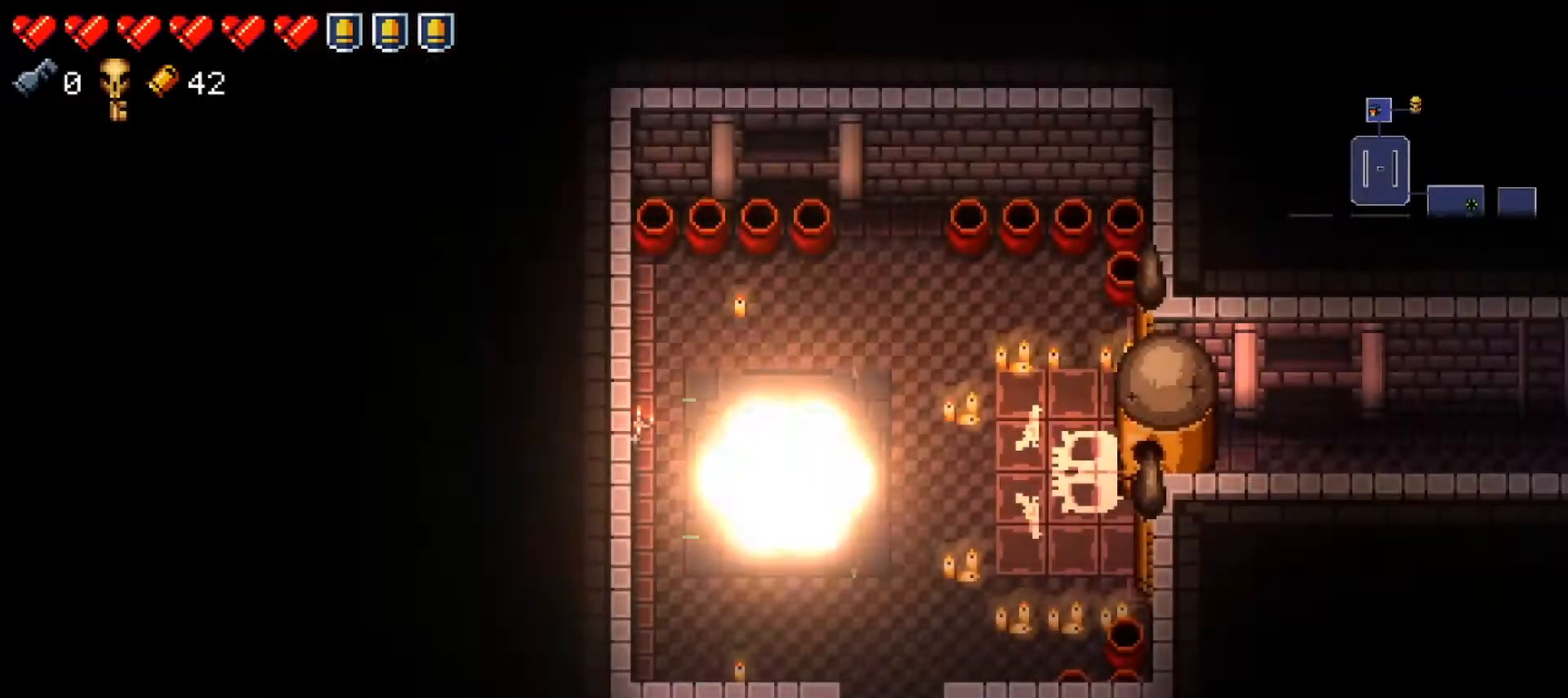
{"buttons": ["Y"], "left_stick": "center", "right_stick": "center", "events": [[134, "Y", "down"]]}
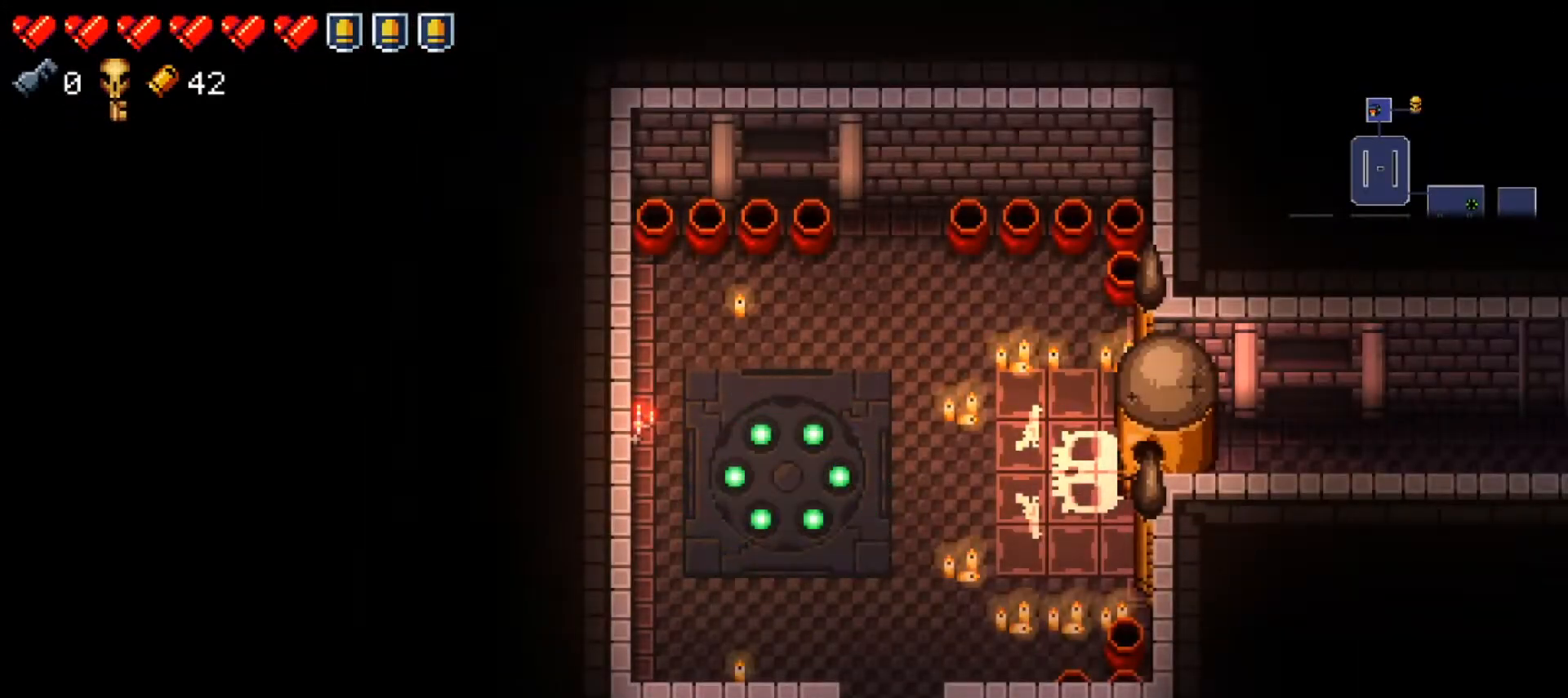
{"buttons": ["Y"], "left_stick": "center", "right_stick": "center", "events": []}
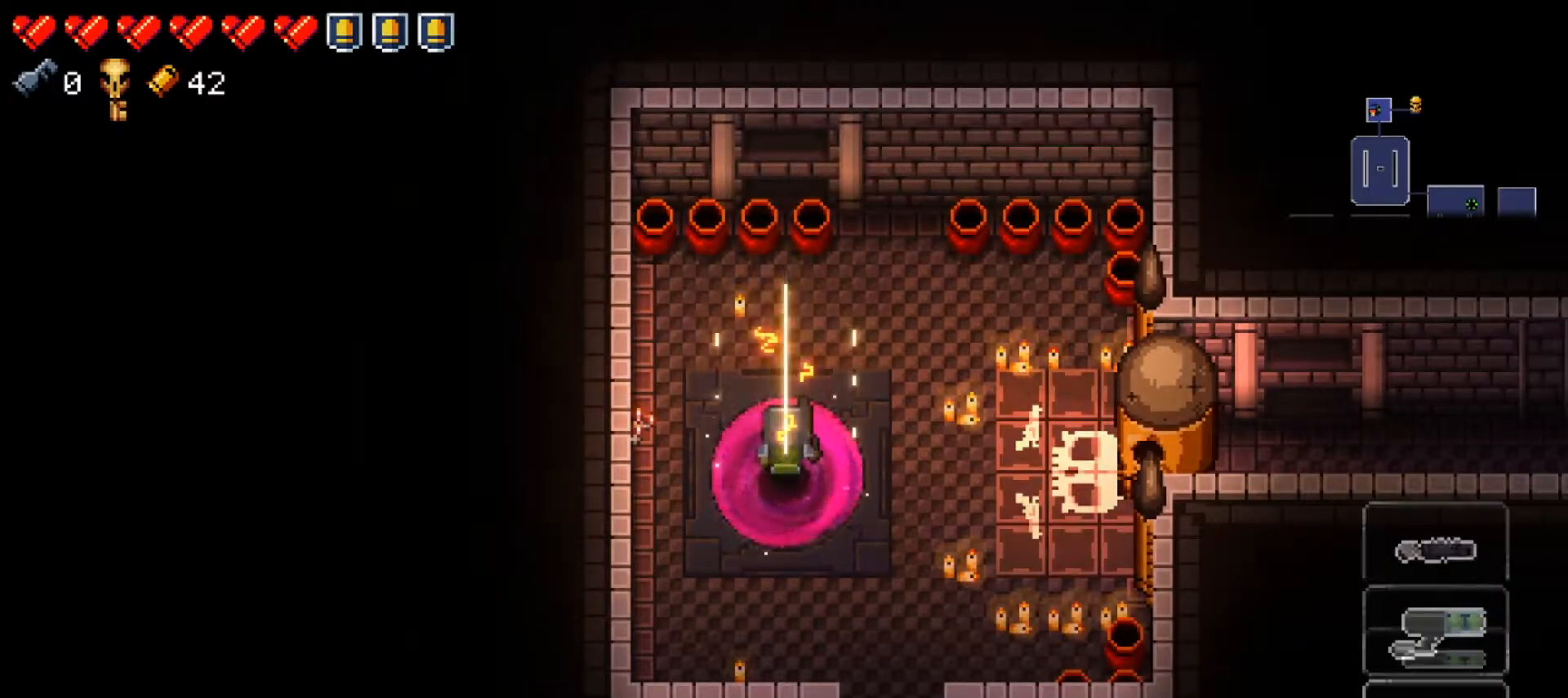
{"buttons": ["Y"], "left_stick": "right", "right_stick": "center", "events": [[251, "left_stick", "right"], [401, "left_stick", "center"], [467, "left_stick", "right"]]}
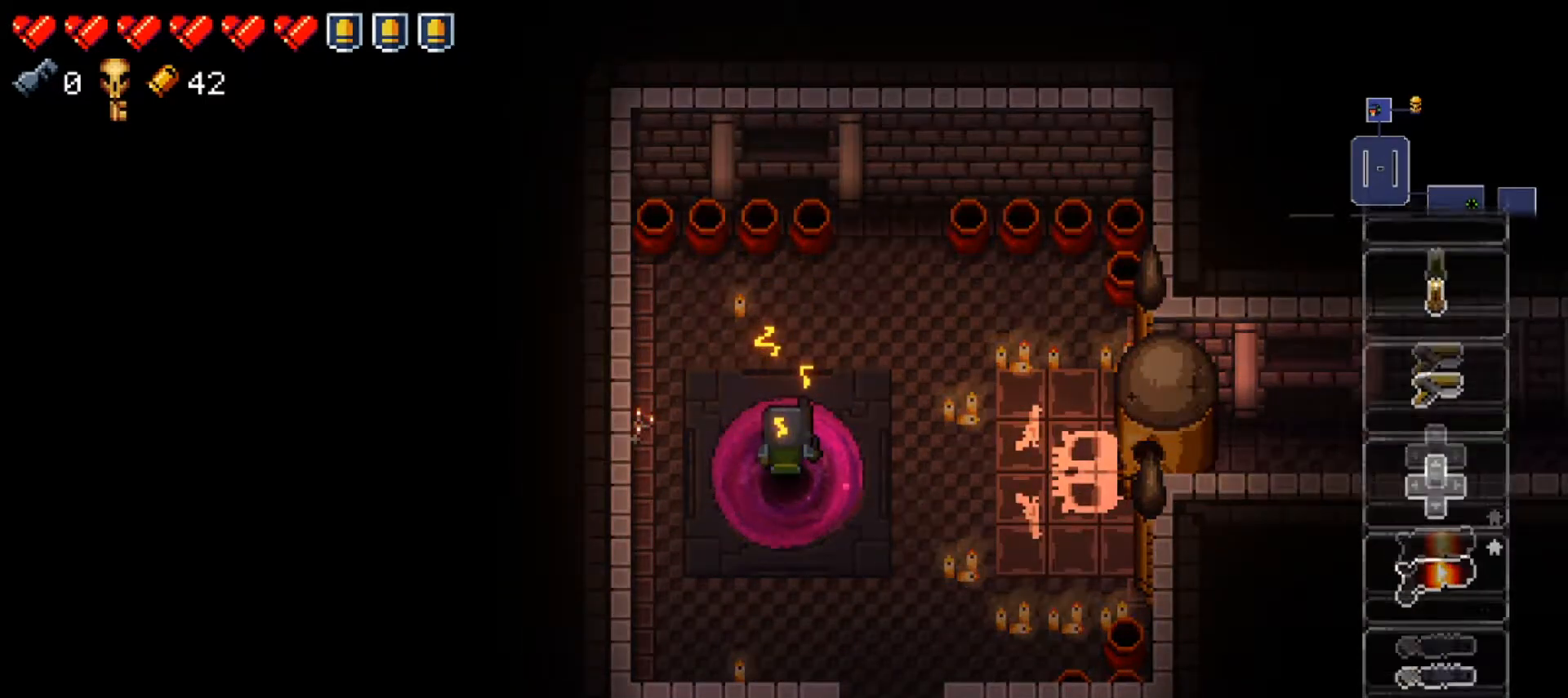
{"buttons": ["Y"], "left_stick": "right", "right_stick": "center", "events": [[67, "left_stick", "center"], [217, "left_stick", "right"], [350, "left_stick", "center"], [417, "left_stick", "right"]]}
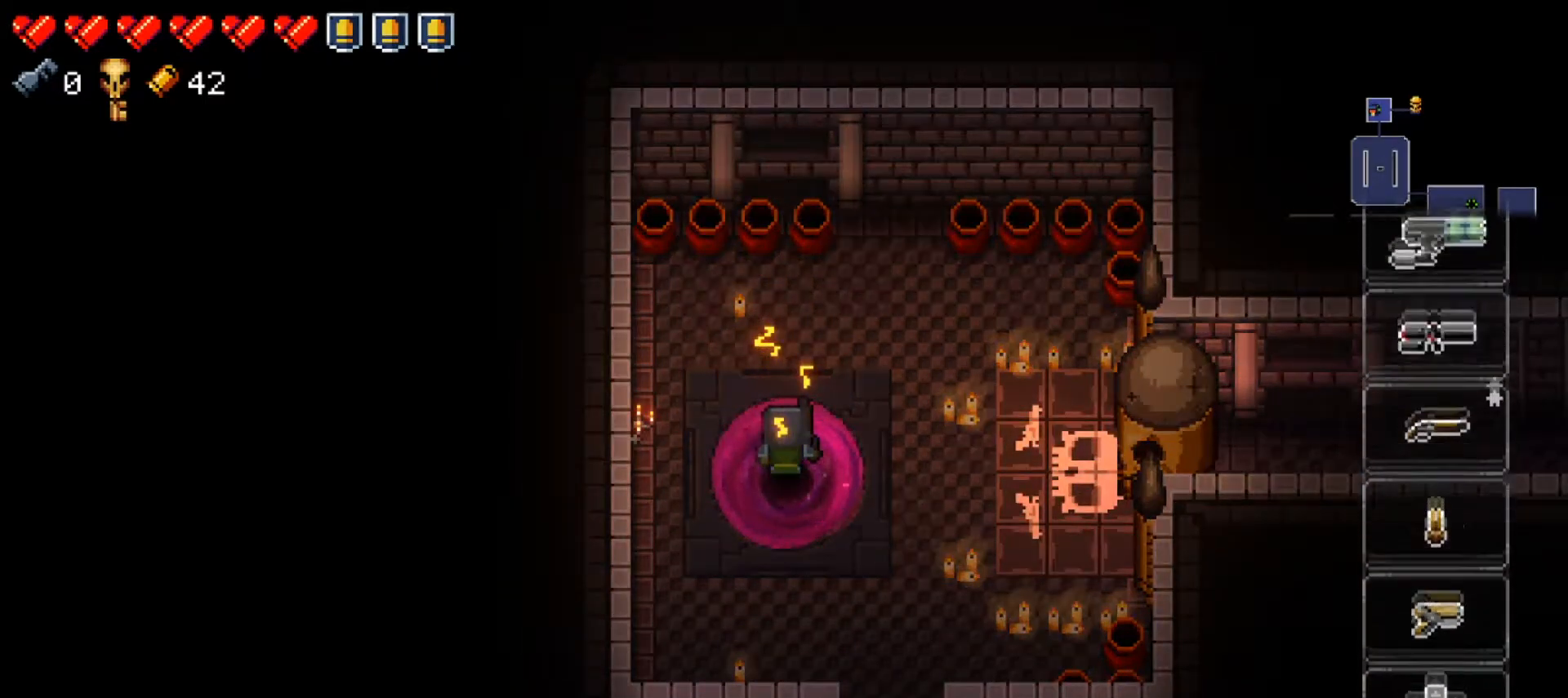
{"buttons": ["Y"], "left_stick": "center", "right_stick": "center", "events": [[50, "left_stick", "center"], [367, "left_stick", "left"], [484, "left_stick", "center"]]}
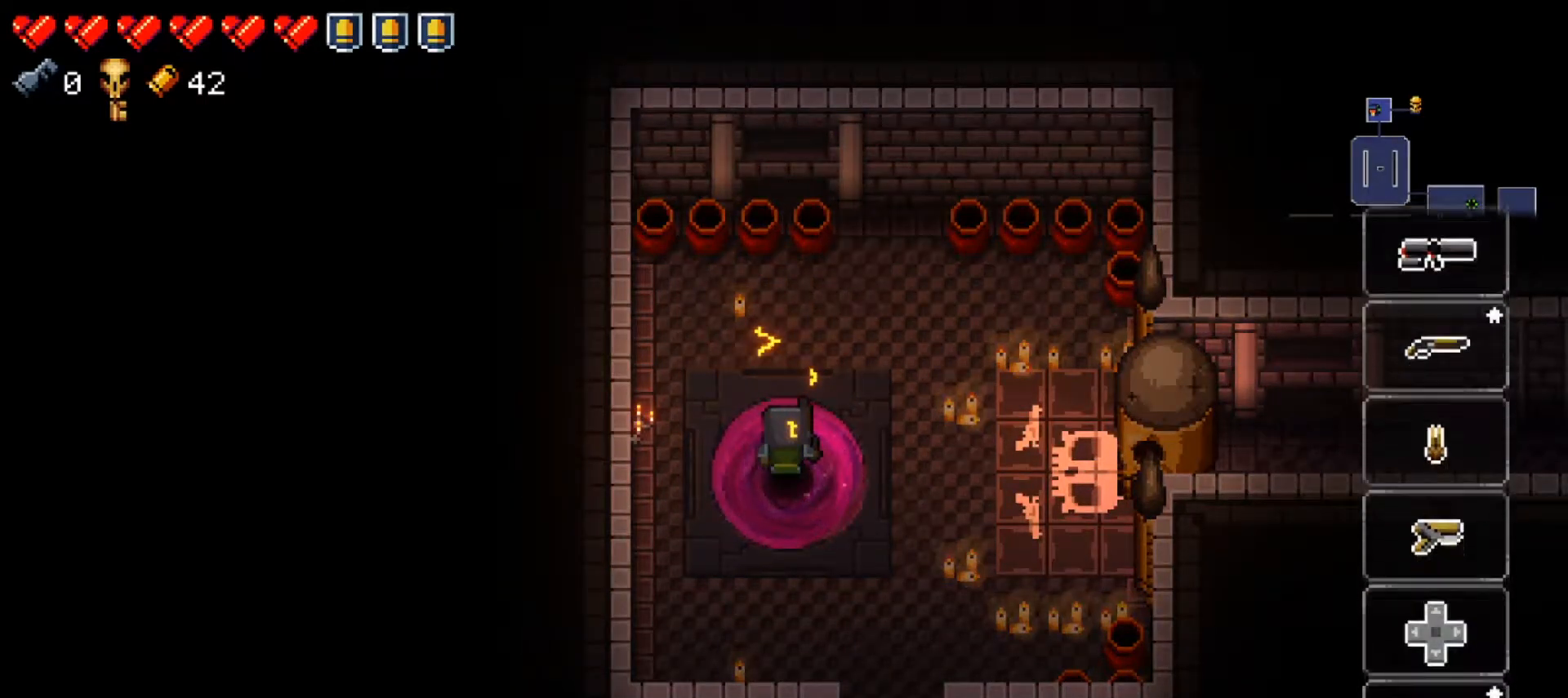
{"buttons": [], "left_stick": "center", "right_stick": "center", "events": [[67, "left_stick", "left"], [100, "L1", "down"], [200, "left_stick", "center"], [250, "L1", "up"], [500, "Y", "up"]]}
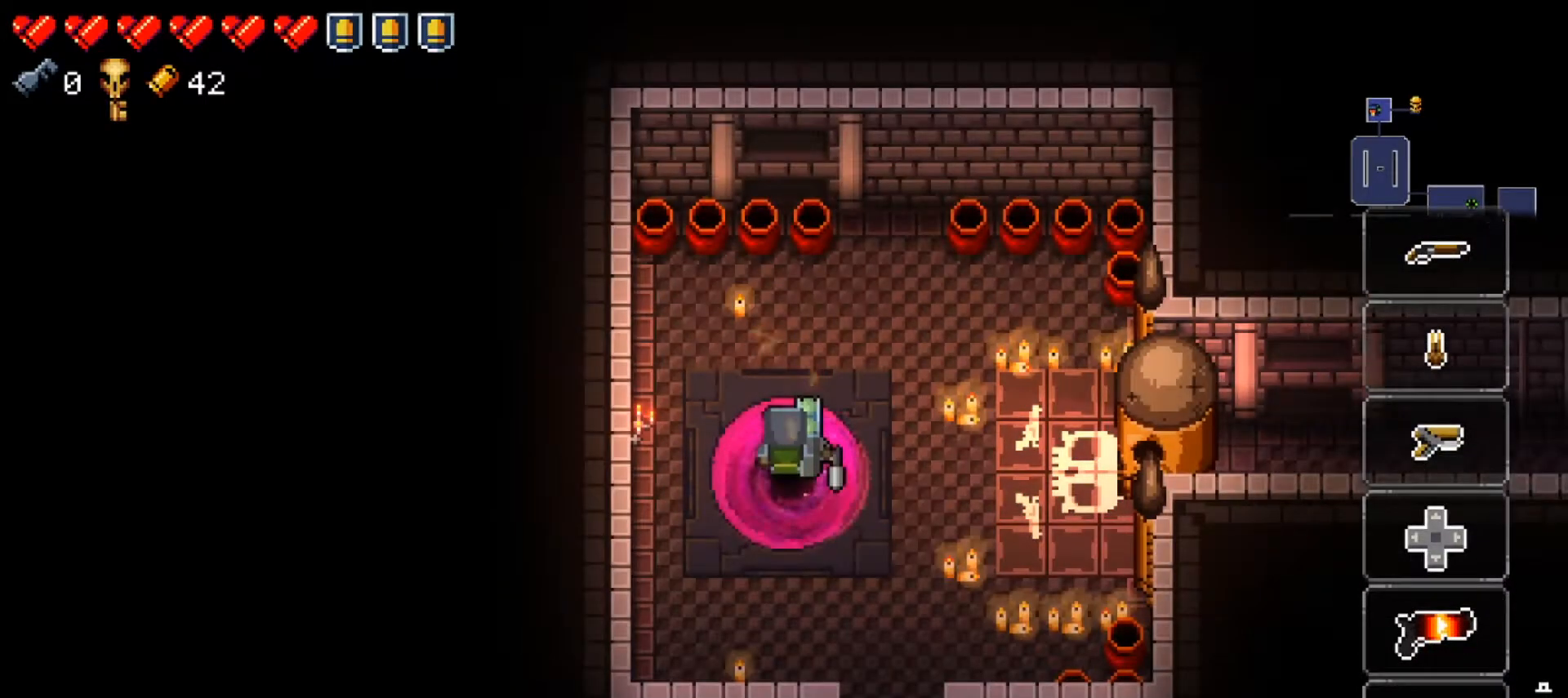
{"buttons": ["Y"], "left_stick": "center", "right_stick": "center", "events": [[117, "Y", "down"]]}
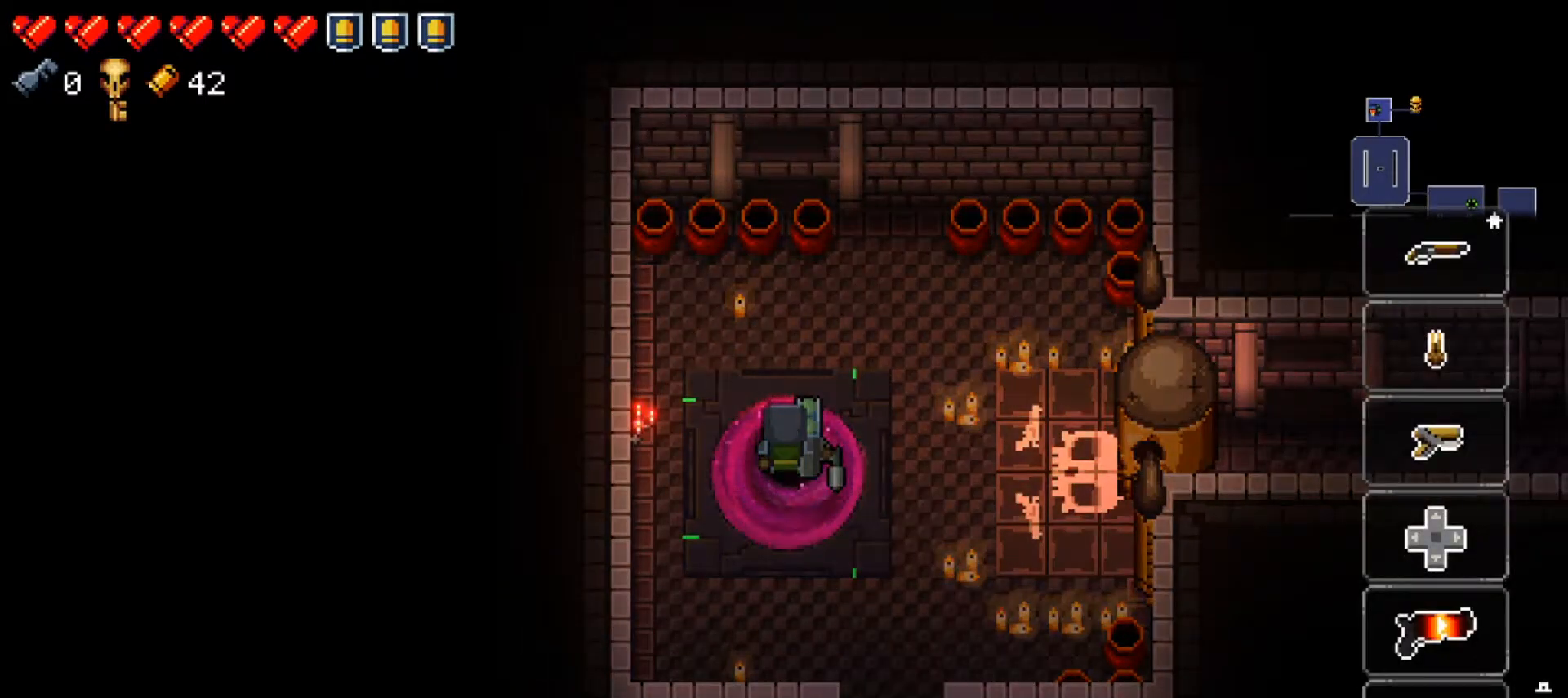
{"buttons": ["Y"], "left_stick": "right", "right_stick": "center", "events": [[133, "left_stick", "right"], [267, "left_stick", "center"], [317, "left_stick", "right"], [450, "left_stick", "center"], [500, "left_stick", "right"]]}
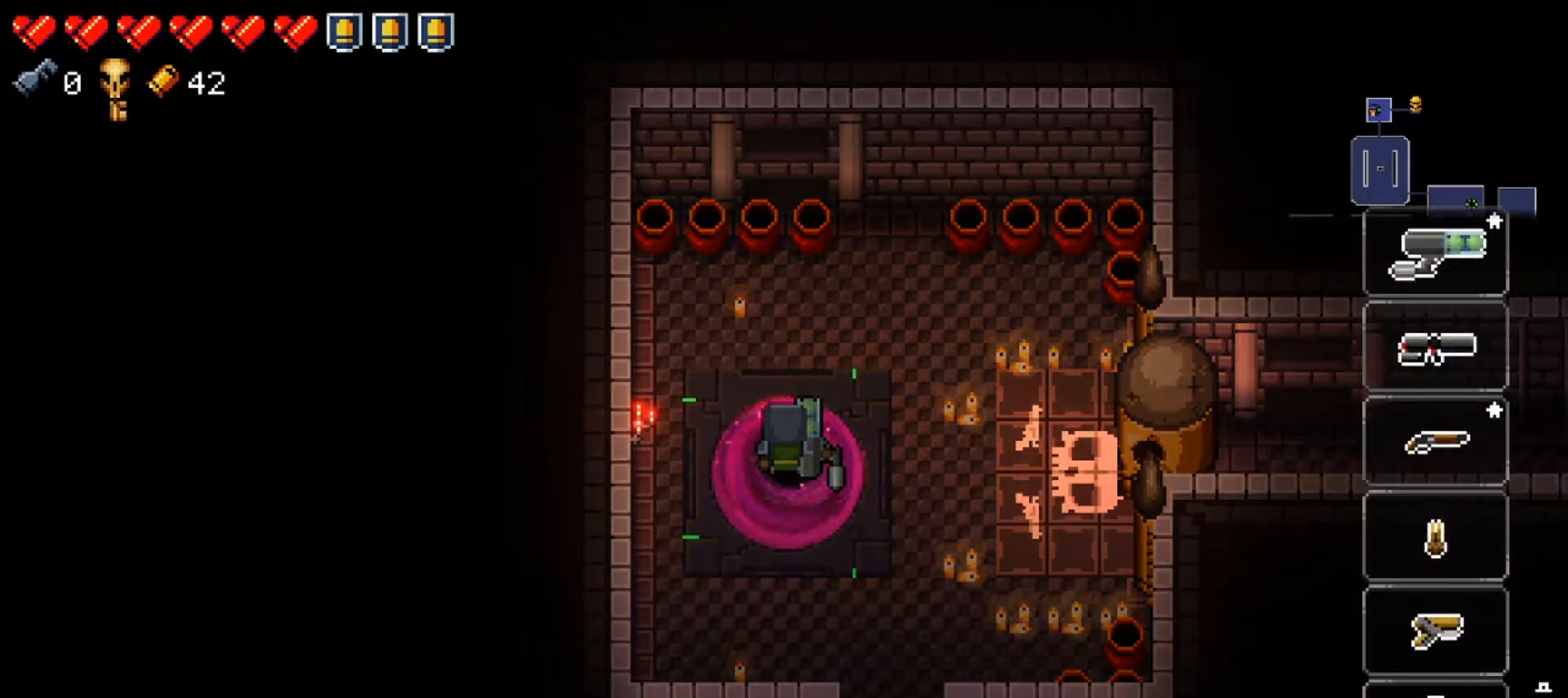
{"buttons": ["Y"], "left_stick": "center", "right_stick": "center", "events": [[117, "left_stick", "center"], [184, "left_stick", "right"], [301, "left_stick", "center"], [367, "left_stick", "right"], [484, "left_stick", "center"]]}
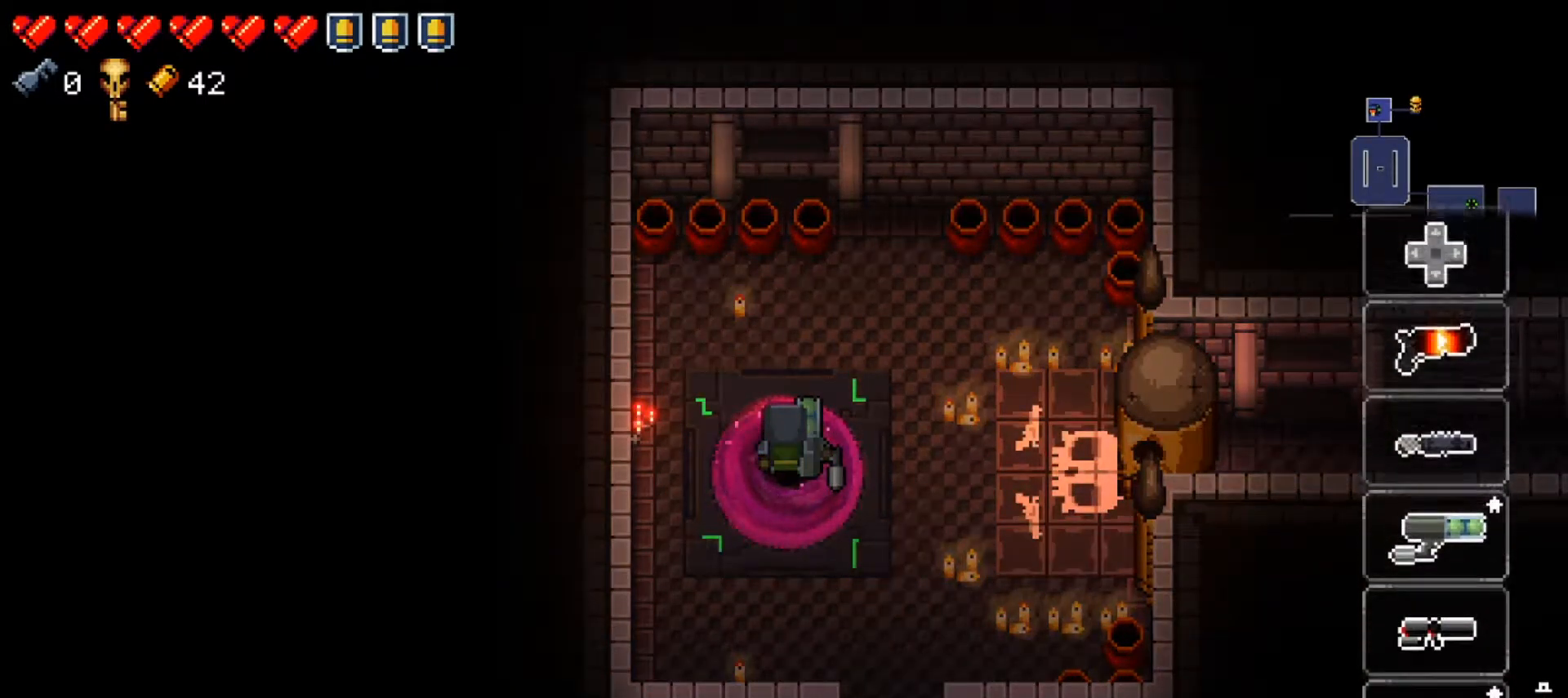
{"buttons": [], "left_stick": "right", "right_stick": "center", "events": [[16, "Y", "up"], [333, "left_stick", "right"]]}
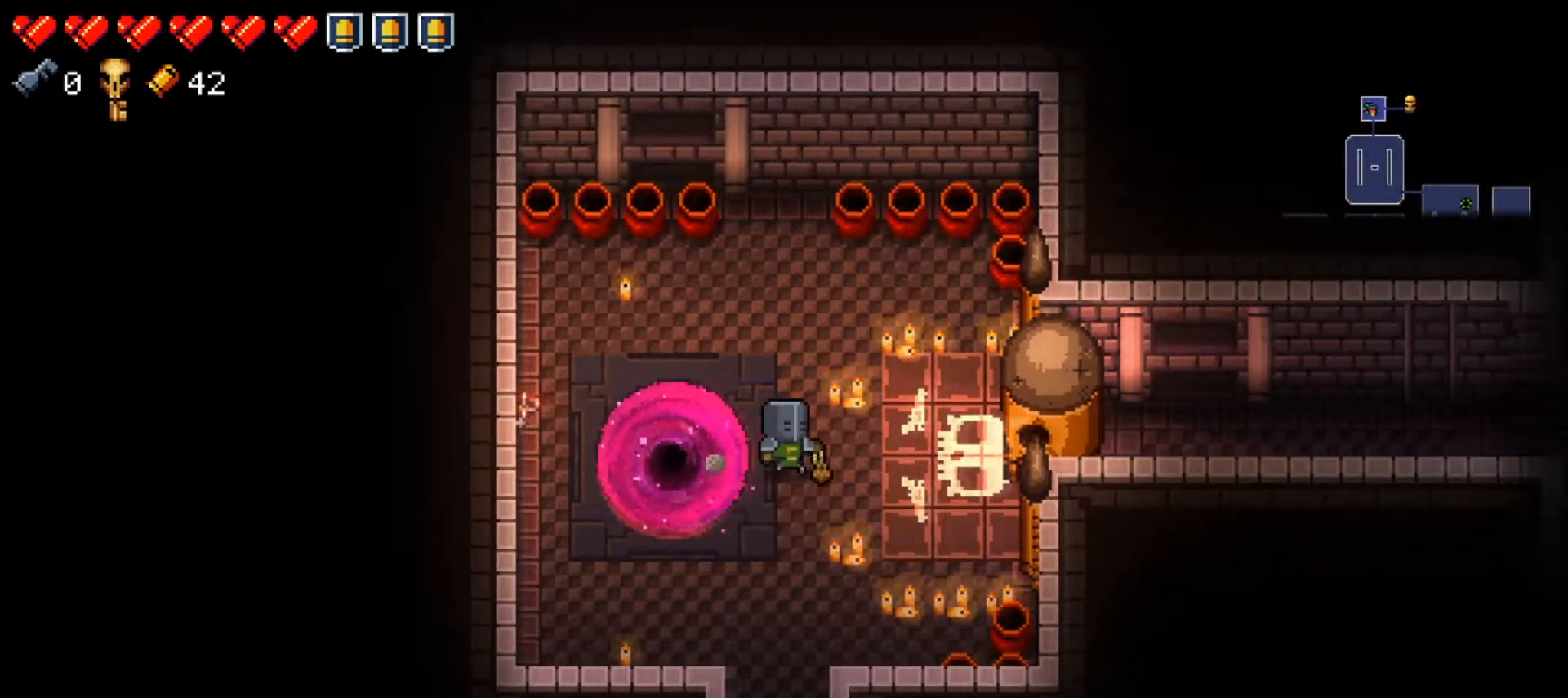
{"buttons": [], "left_stick": "right", "right_stick": "center", "events": []}
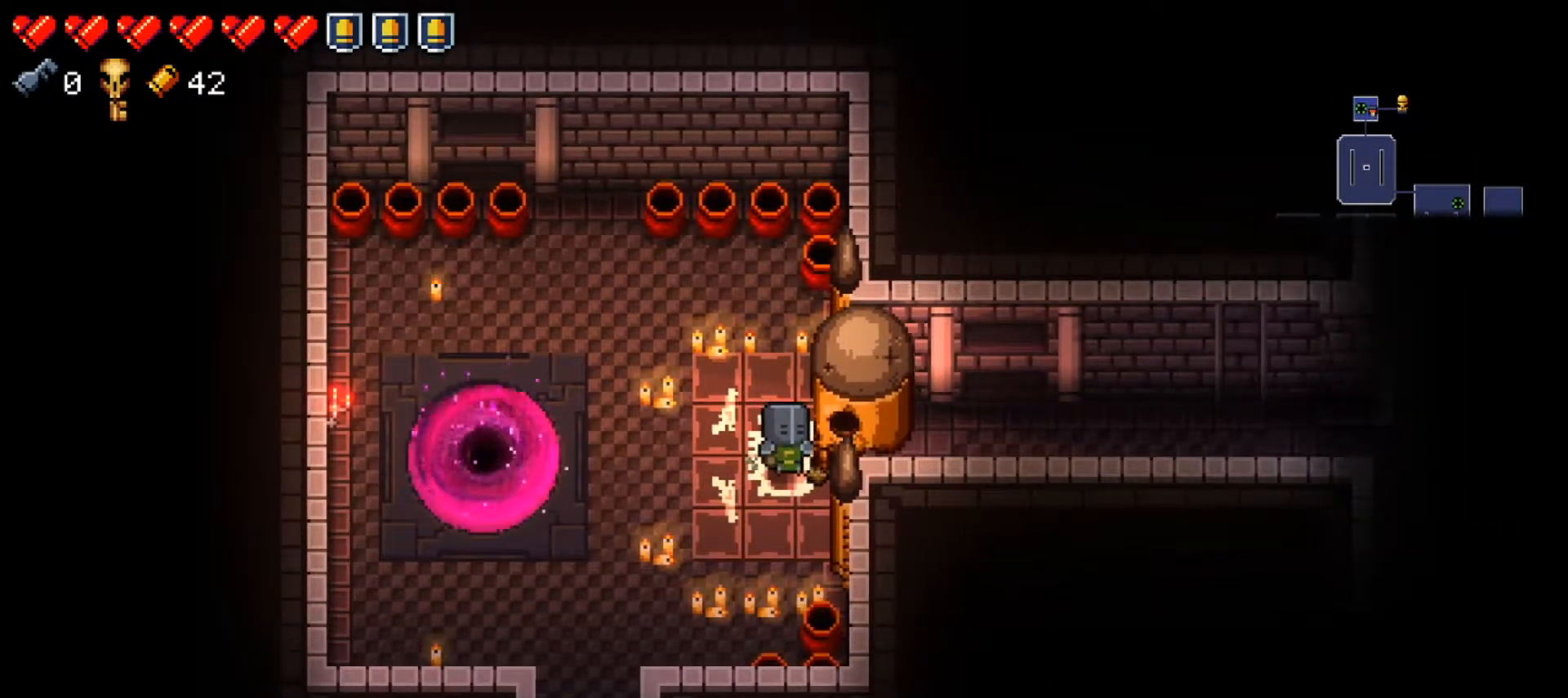
{"buttons": [], "left_stick": "right", "right_stick": "center", "events": []}